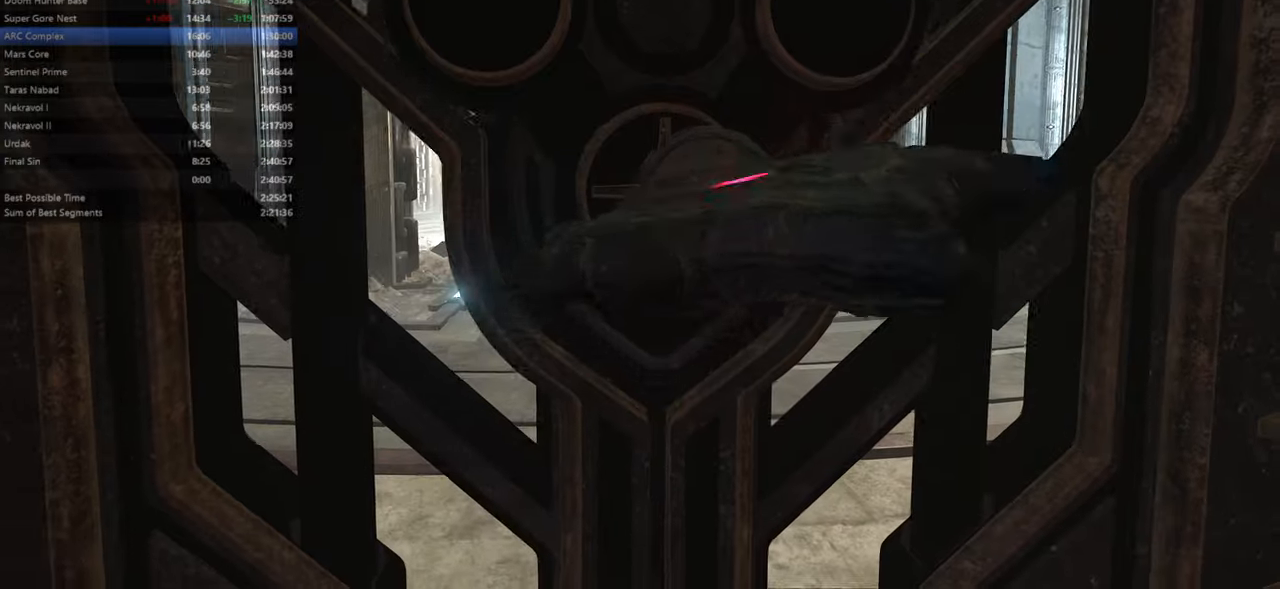
Gameplay with keyboard and mouse; each line is a JSON object with the keys and mouse buttons held at the frame after it. "events" lists presses ("down") and releases ("up") of "bfg", "bl", "bw", "cg", "crc", "cs", "csg", "dash", "fb", "fw", "hc", "jump", "l", "mel", "pr", "r", "rl", "ssg", "mouse_left", "mouse_wheel" and "mouse_right" between this image and that frame as [ms after this image, input, new state], when the widget could be followed in between. "mouse_left", "mouse_wheel", "mouse_right" = the "left", "wheel", "right" buttons of the "mouse" list. No other keys are recorded. "wheel" means that the mouse wheel is clicked or scrolled. Key names are as the overlay labels them; some are game actions (e.g. jump) rather than physical keys. Not read: mod mouse_move ww.
{"keys": ["fw"], "mouse": [], "events": [[200, "fw", "down"]]}
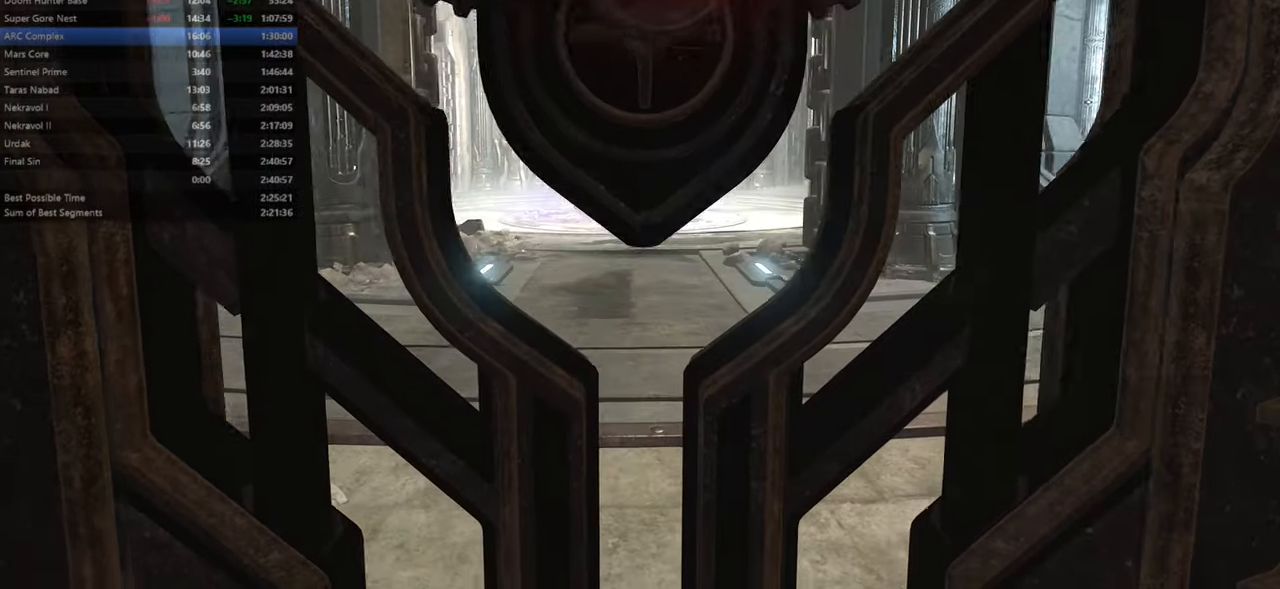
{"keys": ["fw"], "mouse": [], "events": []}
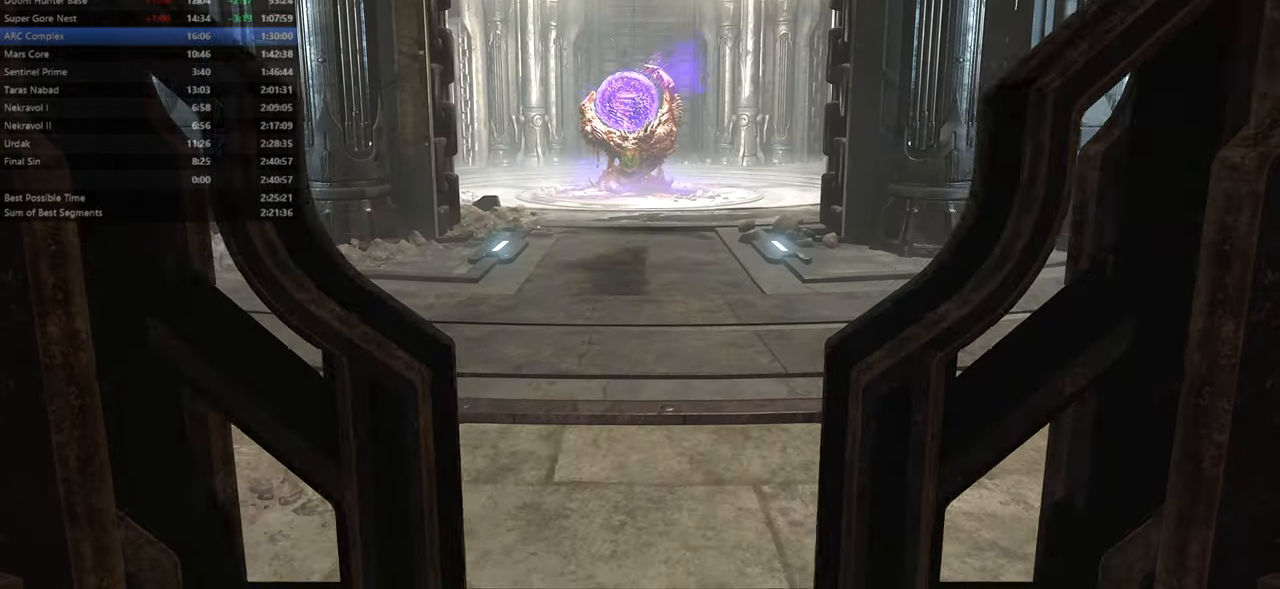
{"keys": ["fw"], "mouse": [], "events": []}
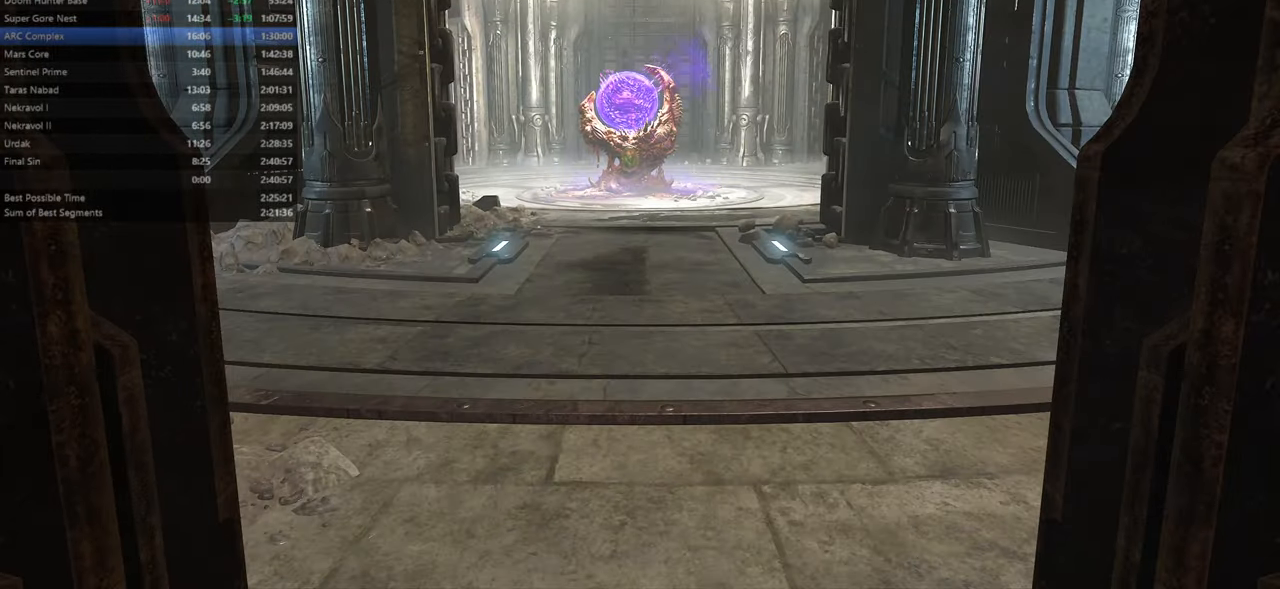
{"keys": ["dash", "fw"], "mouse": [], "events": [[200, "jump", "down"], [334, "dash", "down"], [334, "jump", "up"], [434, "dash", "up"], [500, "dash", "down"]]}
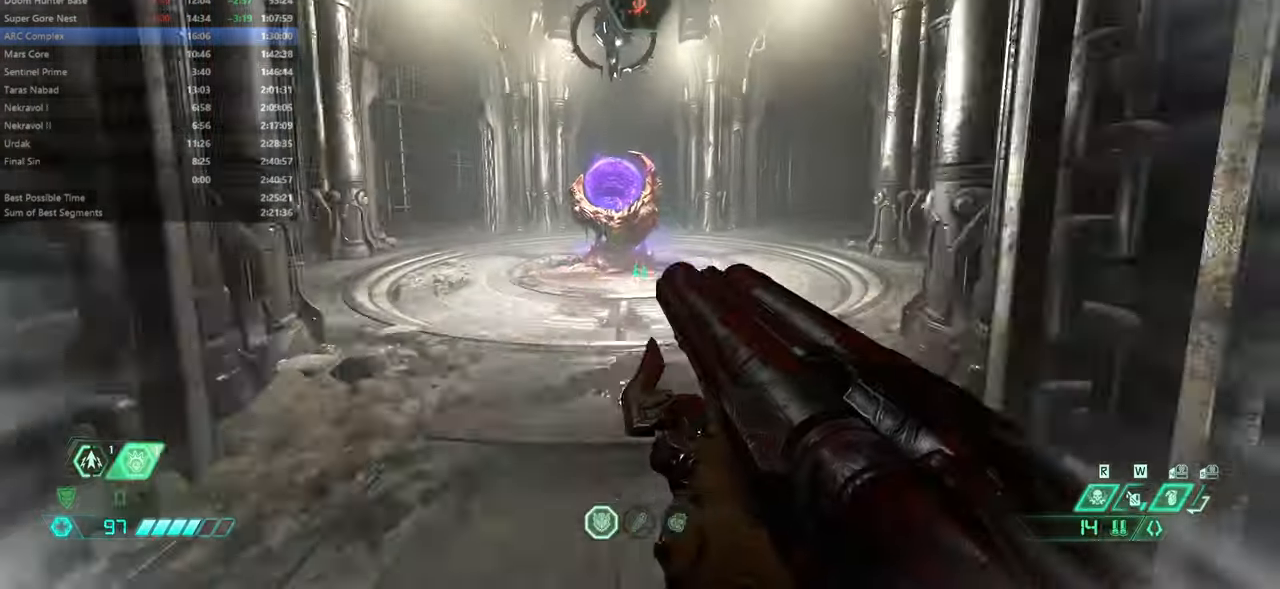
{"keys": ["fw"], "mouse": [], "events": [[167, "dash", "up"]]}
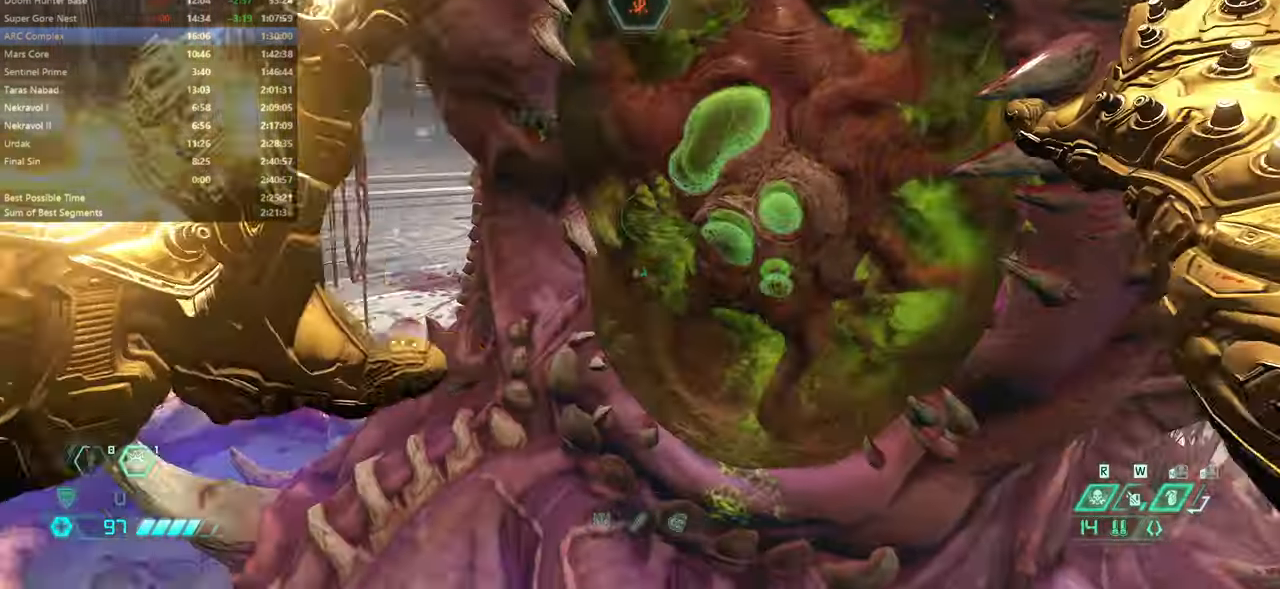
{"keys": [], "mouse": [], "events": [[300, "fw", "up"]]}
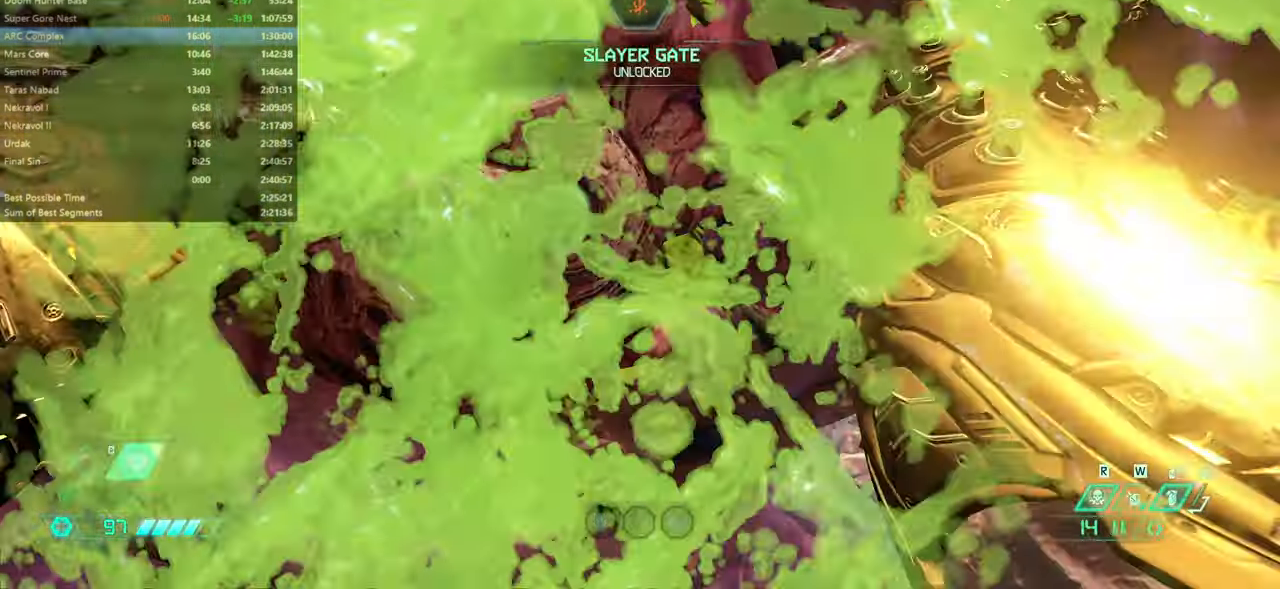
{"keys": [], "mouse": [], "events": []}
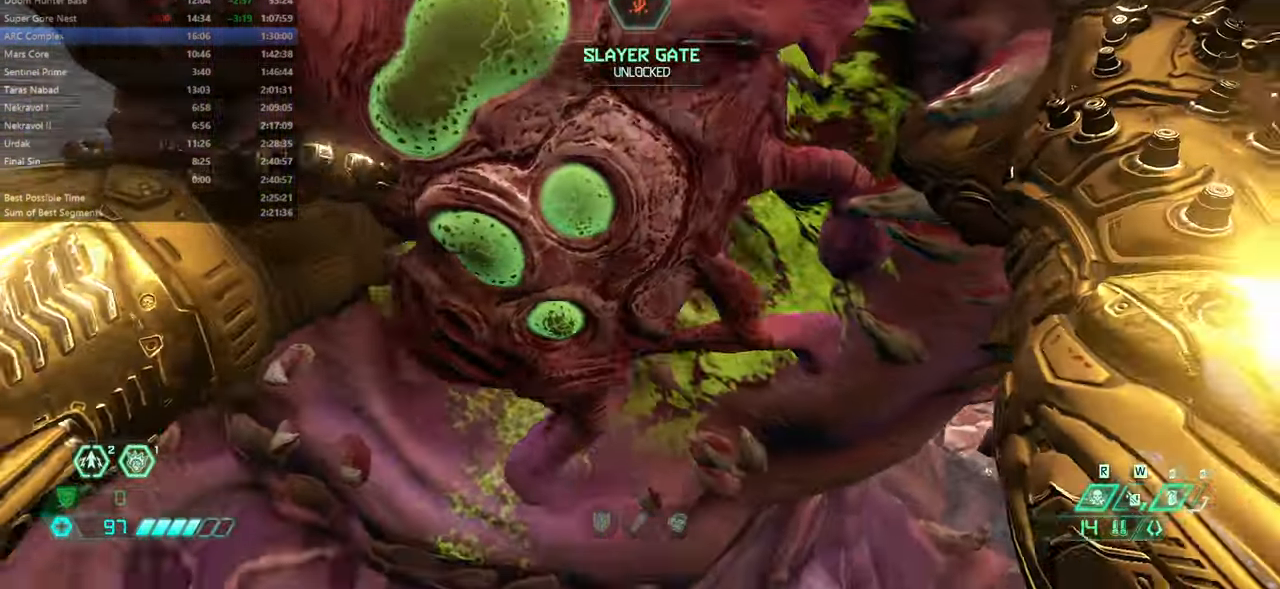
{"keys": [], "mouse": [], "events": []}
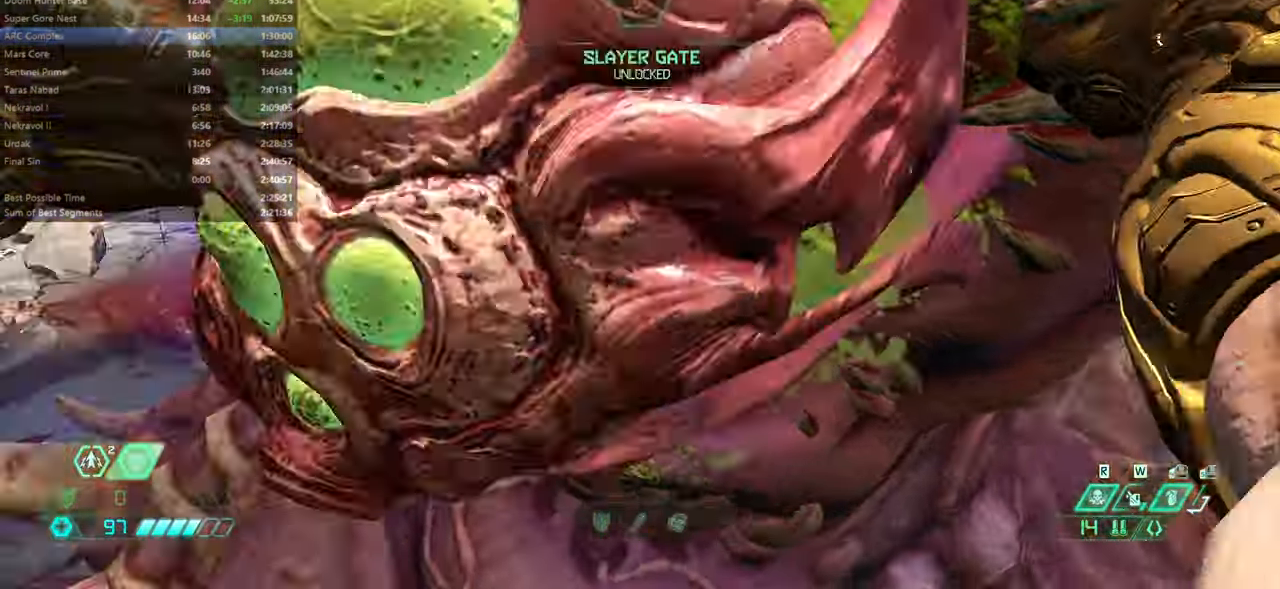
{"keys": [], "mouse": [], "events": []}
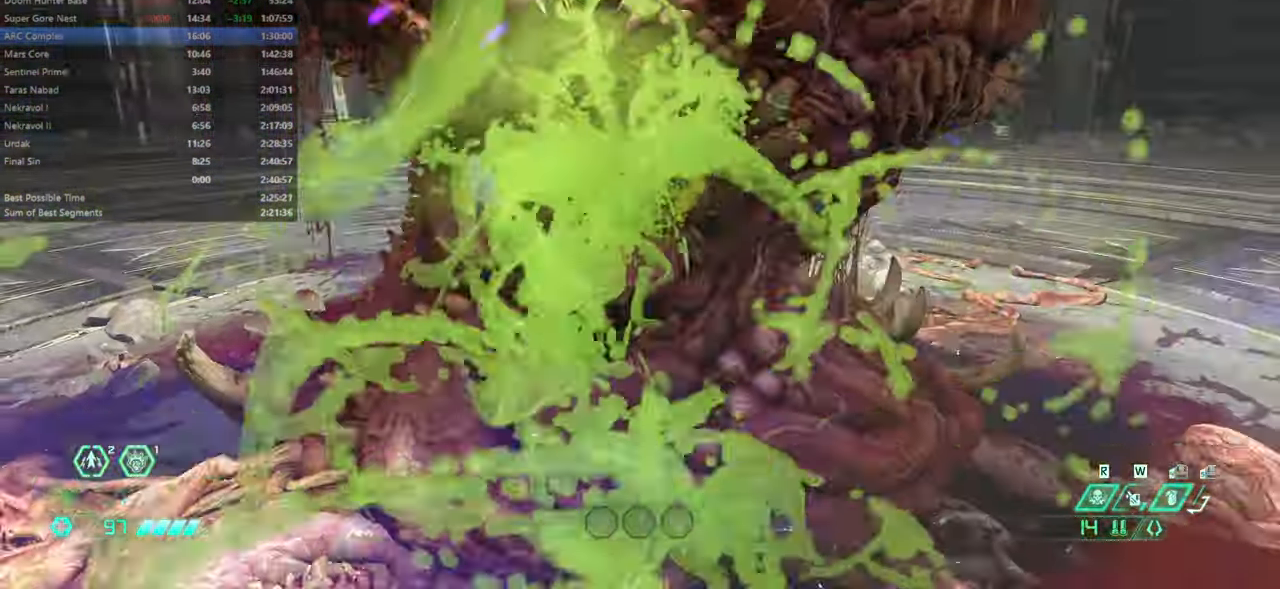
{"keys": ["fw"], "mouse": [], "events": [[368, "fw", "down"]]}
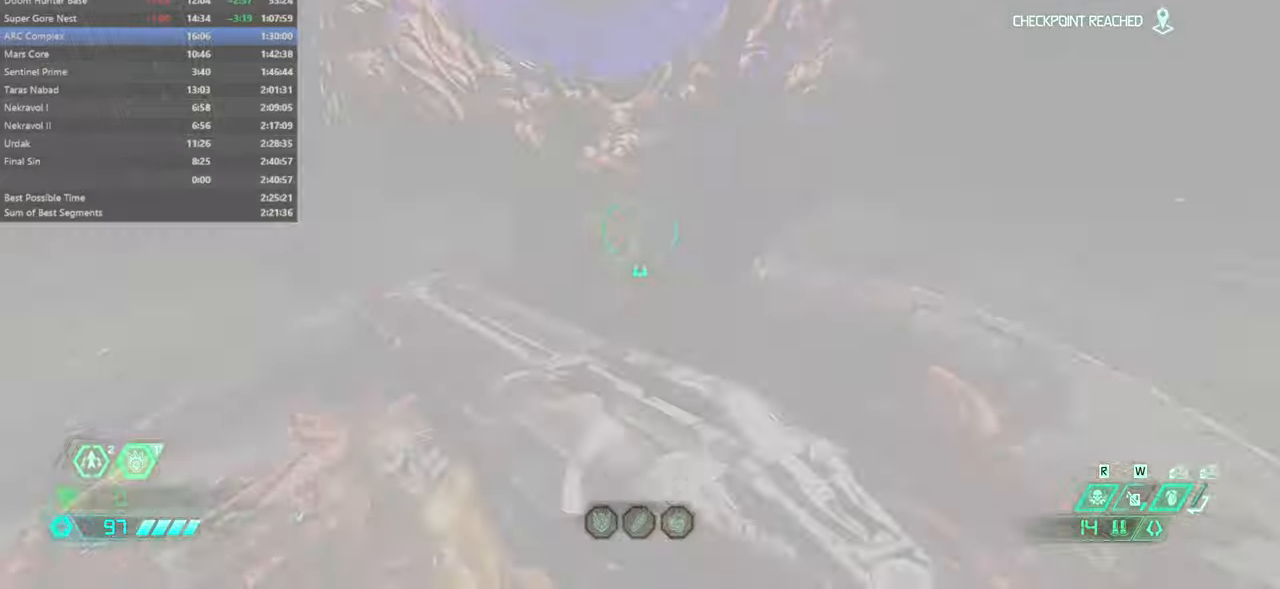
{"keys": ["fw"], "mouse": [], "events": []}
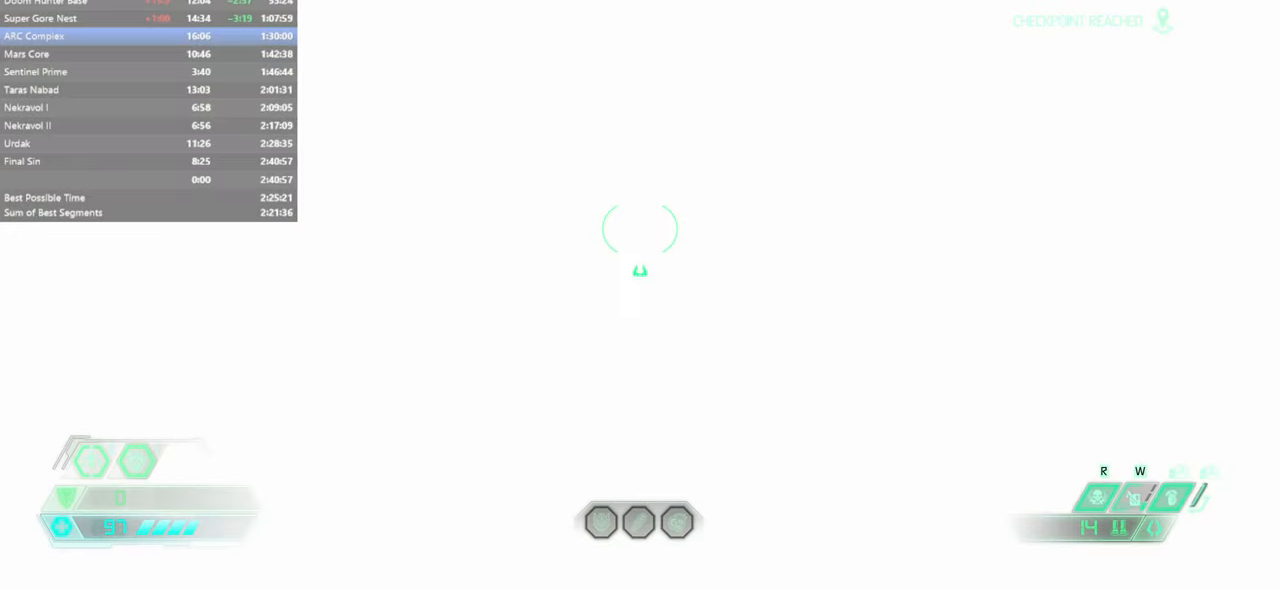
{"keys": ["fw", "rl"], "mouse": [], "events": [[66, "rl", "down"], [200, "rl", "up"], [233, "rl", "down"]]}
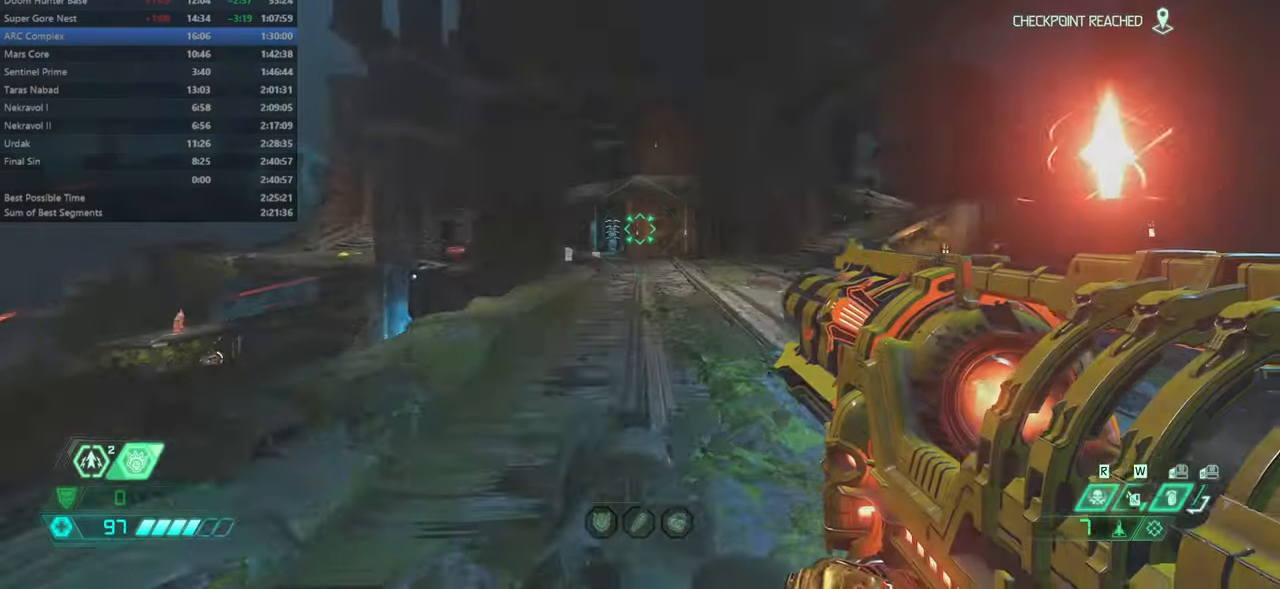
{"keys": ["fw"], "mouse": [], "events": [[33, "rl", "up"], [366, "dash", "down"], [466, "dash", "up"]]}
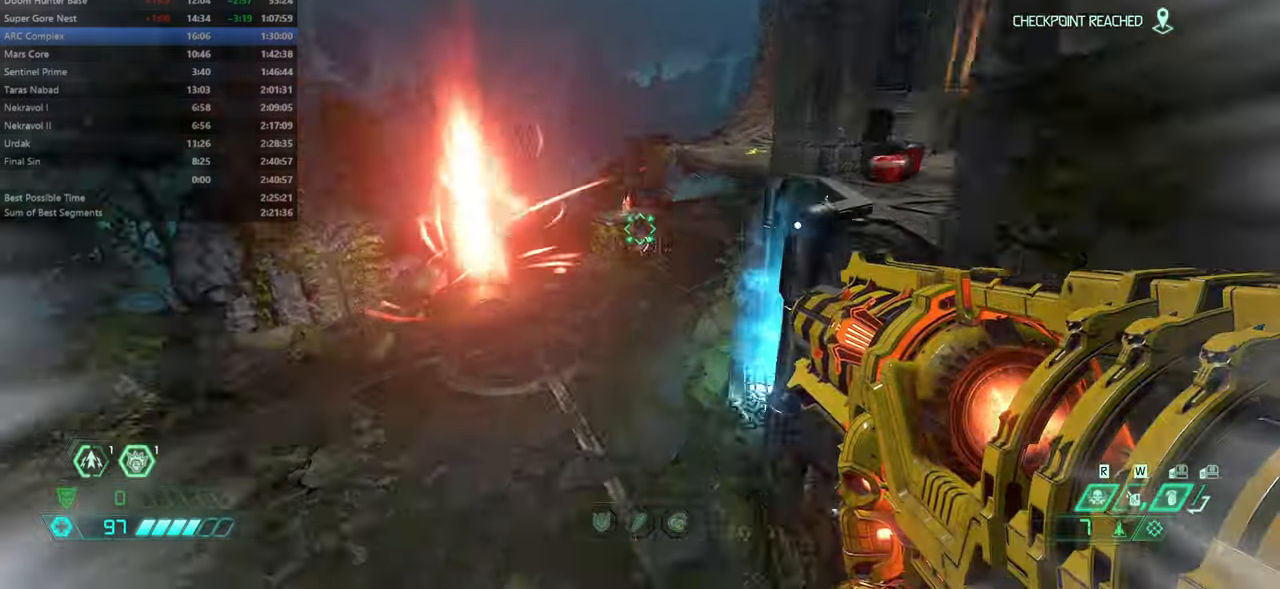
{"keys": ["bw"], "mouse": [], "events": [[300, "r", "down"], [333, "mouse_left", "down"], [333, "r", "up"], [366, "fw", "up"], [433, "mouse_left", "up"], [466, "bw", "down"]]}
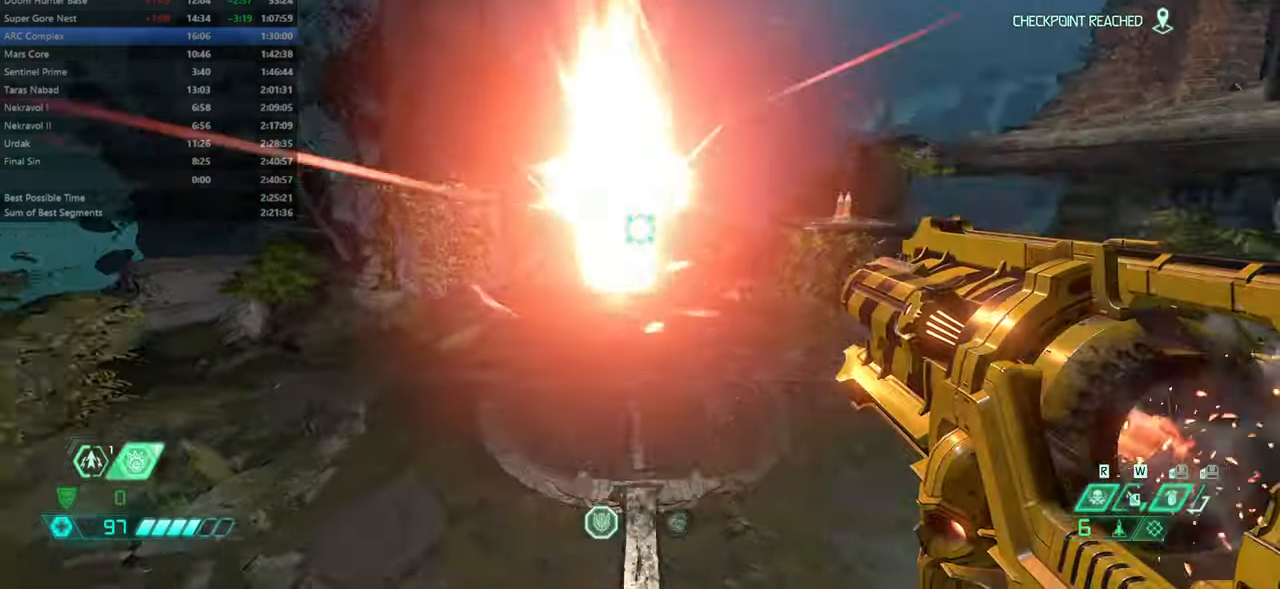
{"keys": ["bw"], "mouse": [], "events": []}
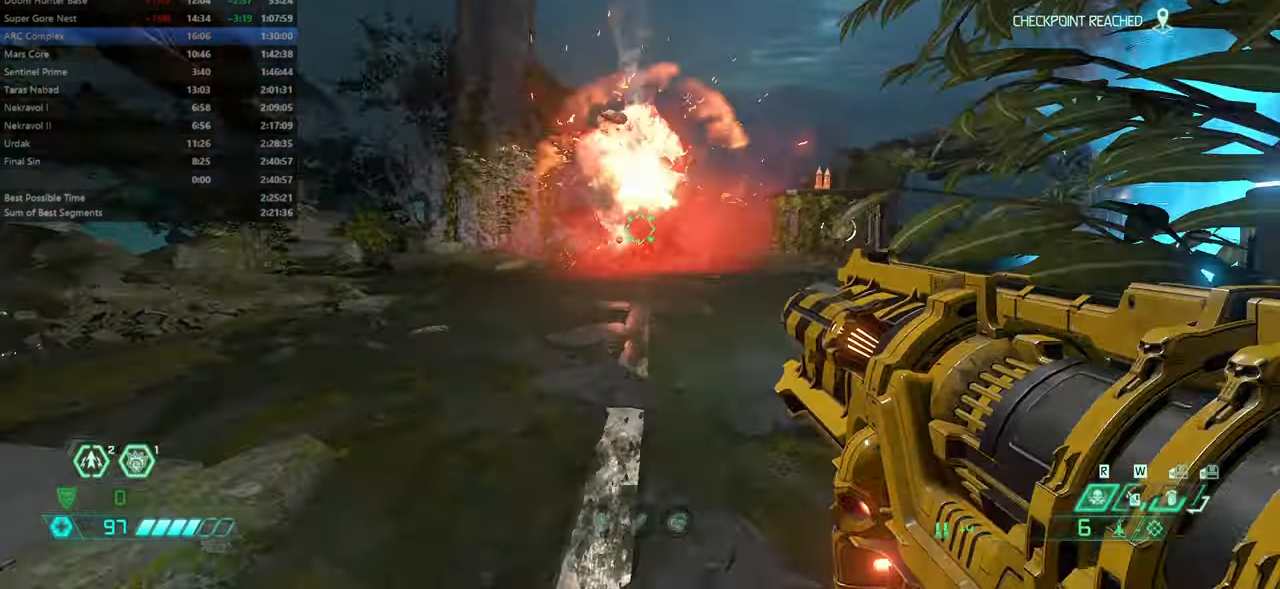
{"keys": ["bw", "l"], "mouse": [], "events": [[466, "l", "down"]]}
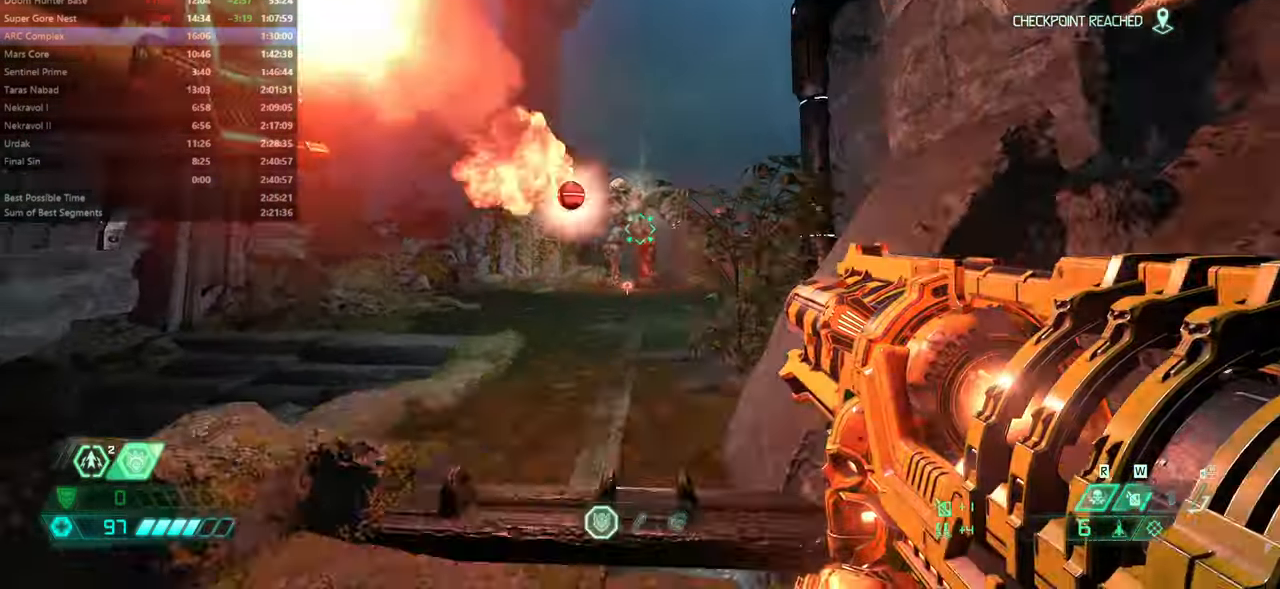
{"keys": ["l"], "mouse": [], "events": [[133, "mouse_left", "down"], [233, "mouse_left", "up"], [466, "bw", "up"]]}
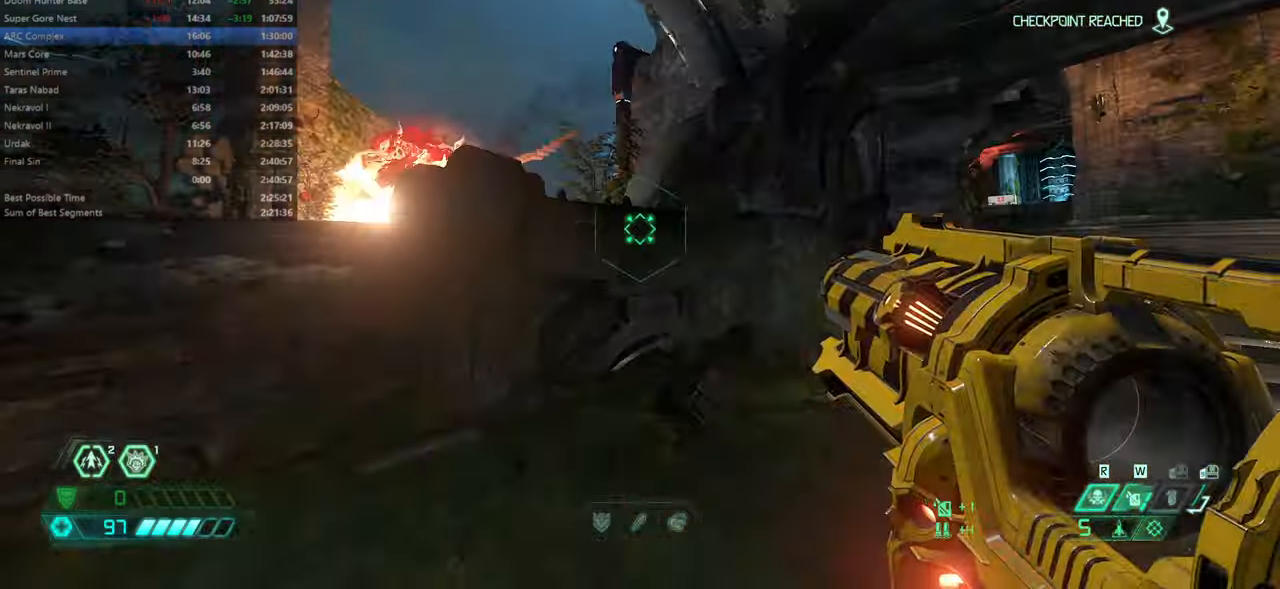
{"keys": ["fw"], "mouse": [], "events": [[100, "fw", "down"], [100, "l", "up"]]}
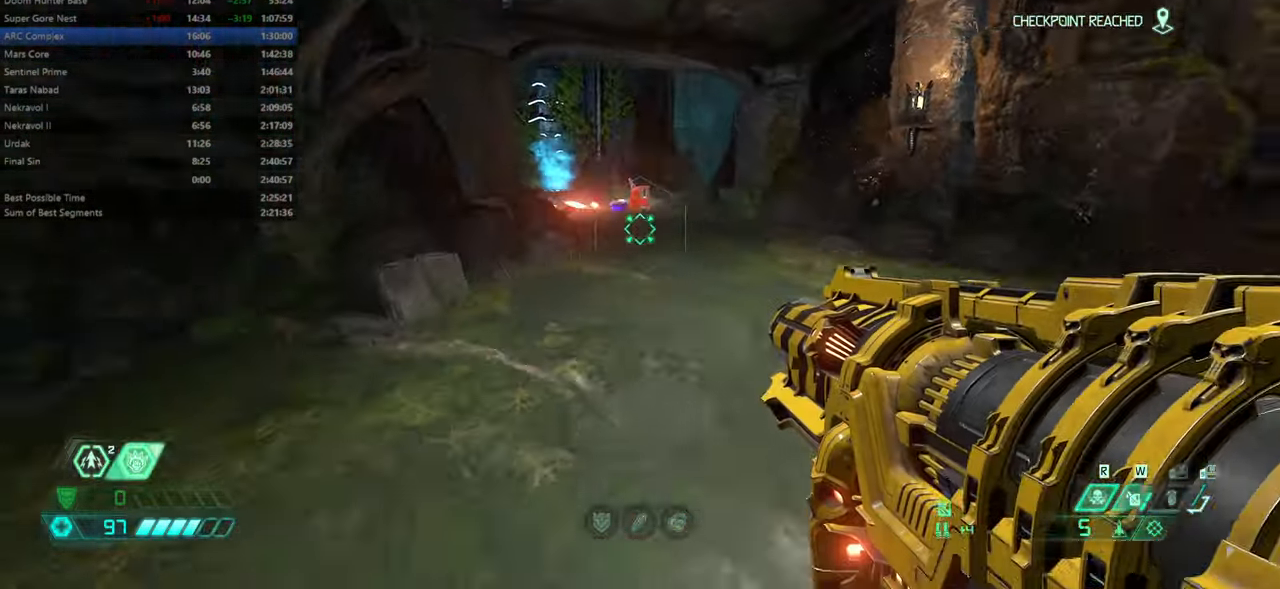
{"keys": ["fw"], "mouse": [], "events": [[33, "dash", "down"], [166, "dash", "up"]]}
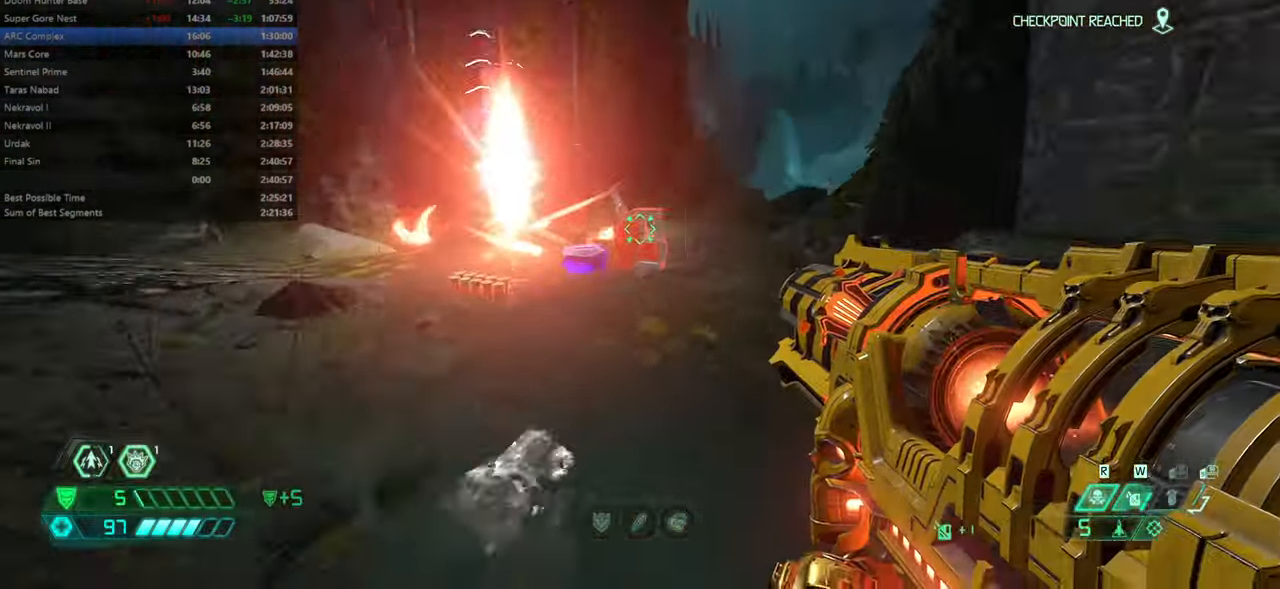
{"keys": ["fw", "r"], "mouse": [], "events": [[233, "fw", "up"], [233, "r", "down"], [466, "fw", "down"]]}
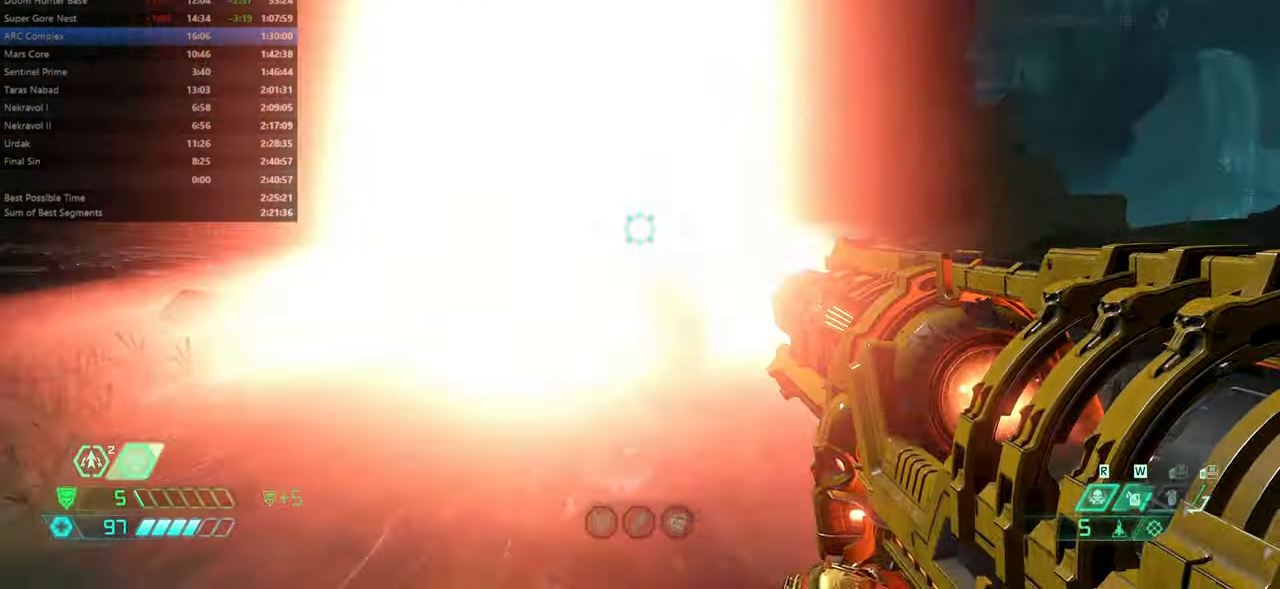
{"keys": ["fw"], "mouse": [], "events": [[166, "r", "up"], [433, "cs", "down"], [533, "cs", "up"]]}
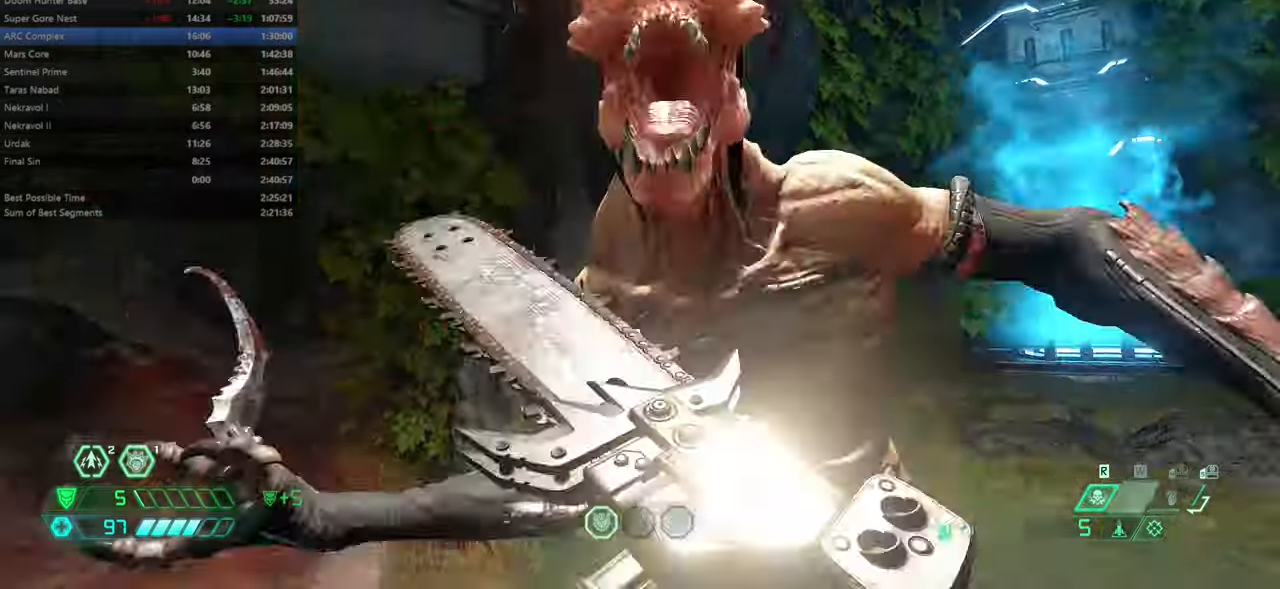
{"keys": ["fw", "r"], "mouse": [], "events": [[466, "r", "down"]]}
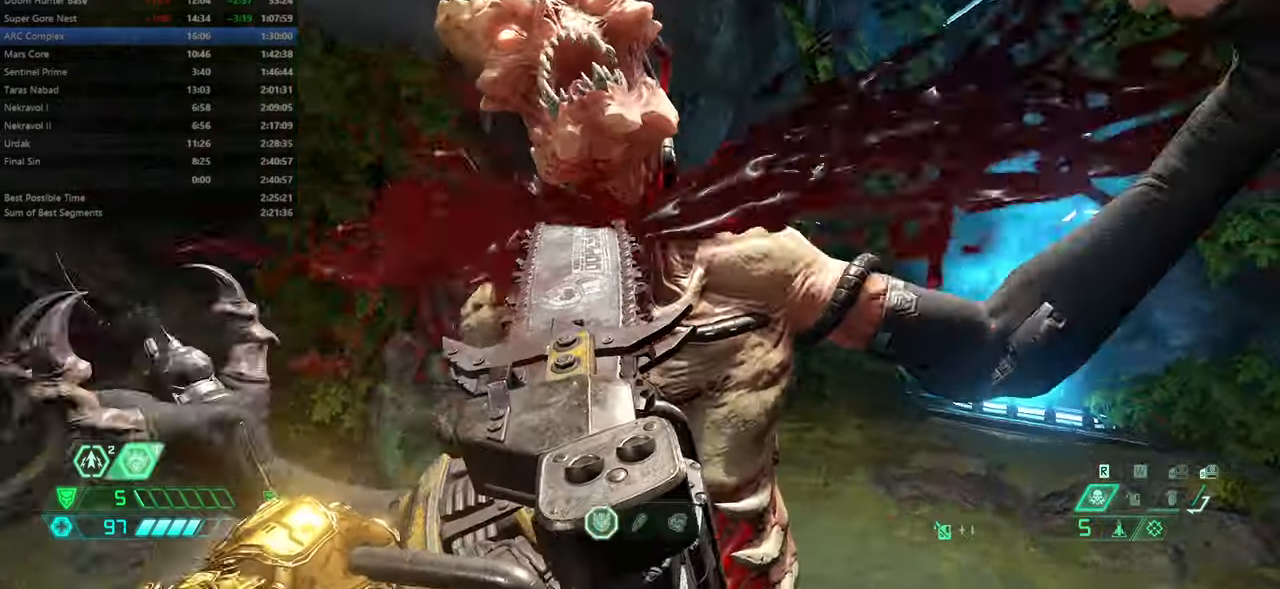
{"keys": ["fw"], "mouse": [], "events": [[166, "r", "up"]]}
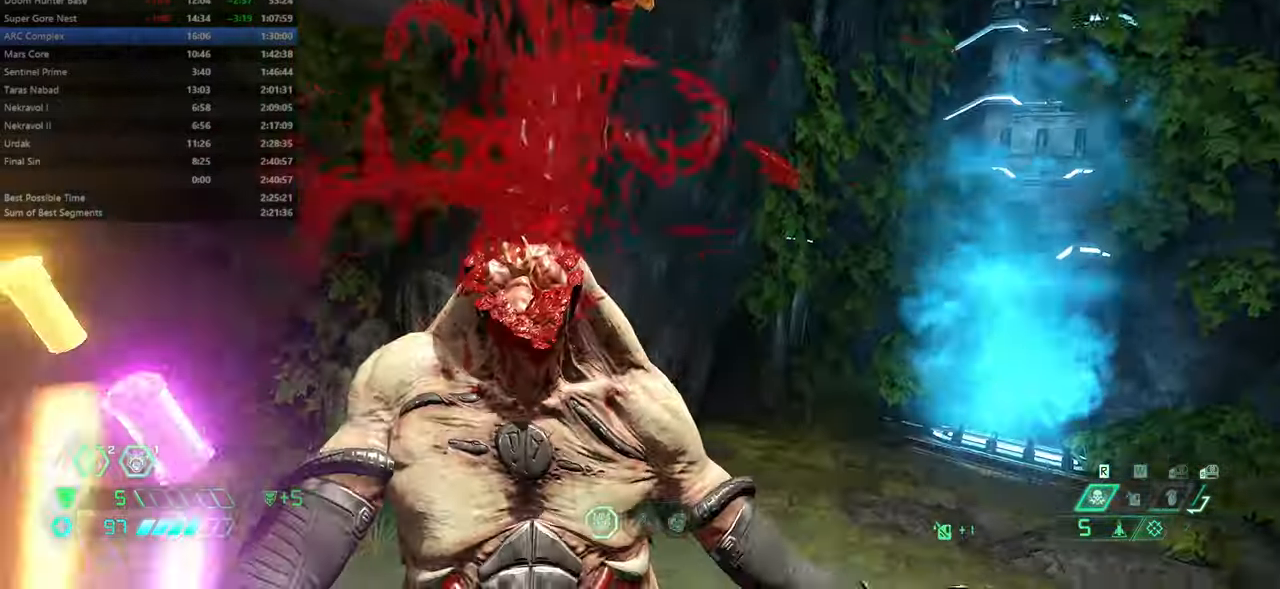
{"keys": ["fw"], "mouse": [], "events": []}
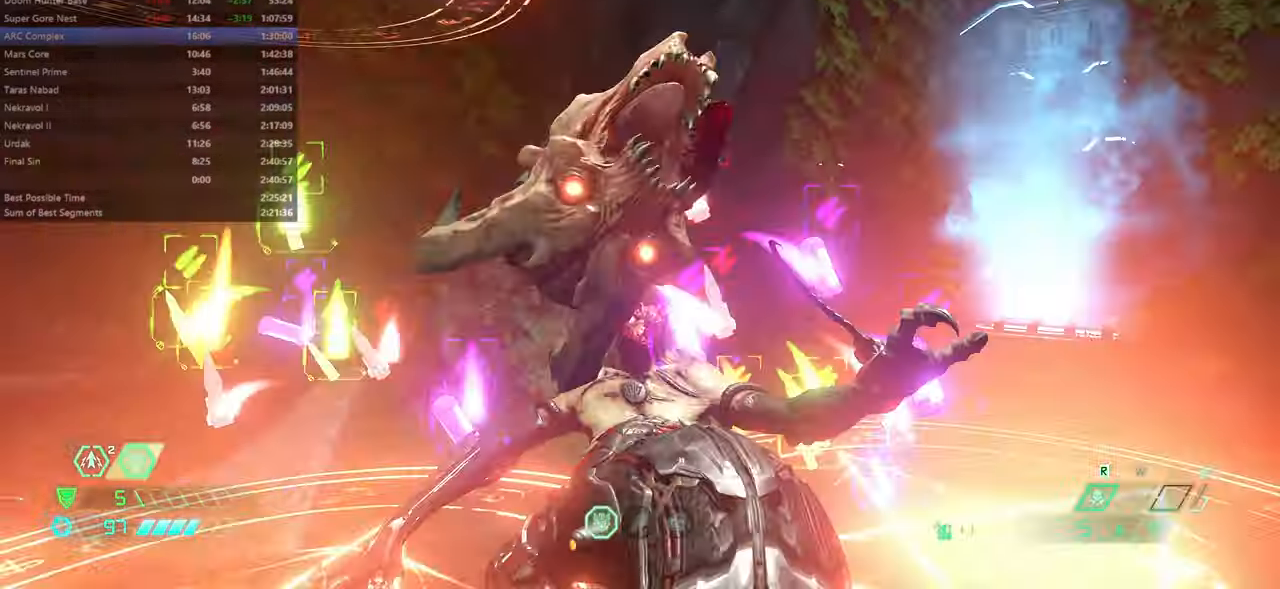
{"keys": ["fw"], "mouse": [], "events": [[433, "dash", "down"], [500, "dash", "up"]]}
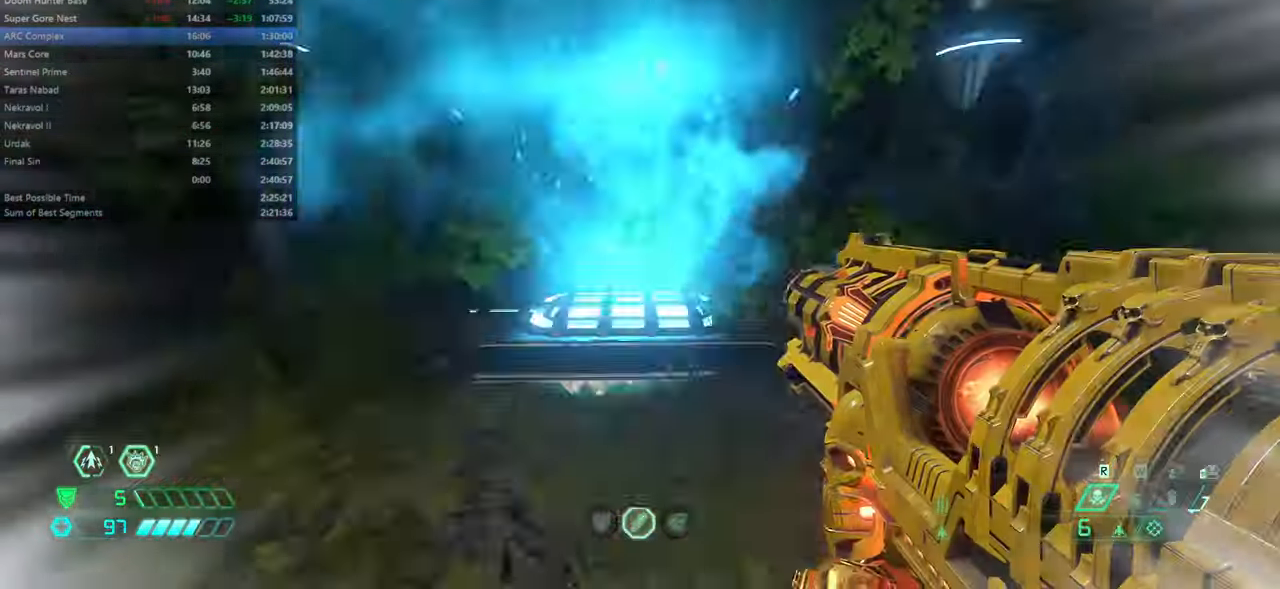
{"keys": ["fw", "l"], "mouse": [], "events": [[433, "l", "down"]]}
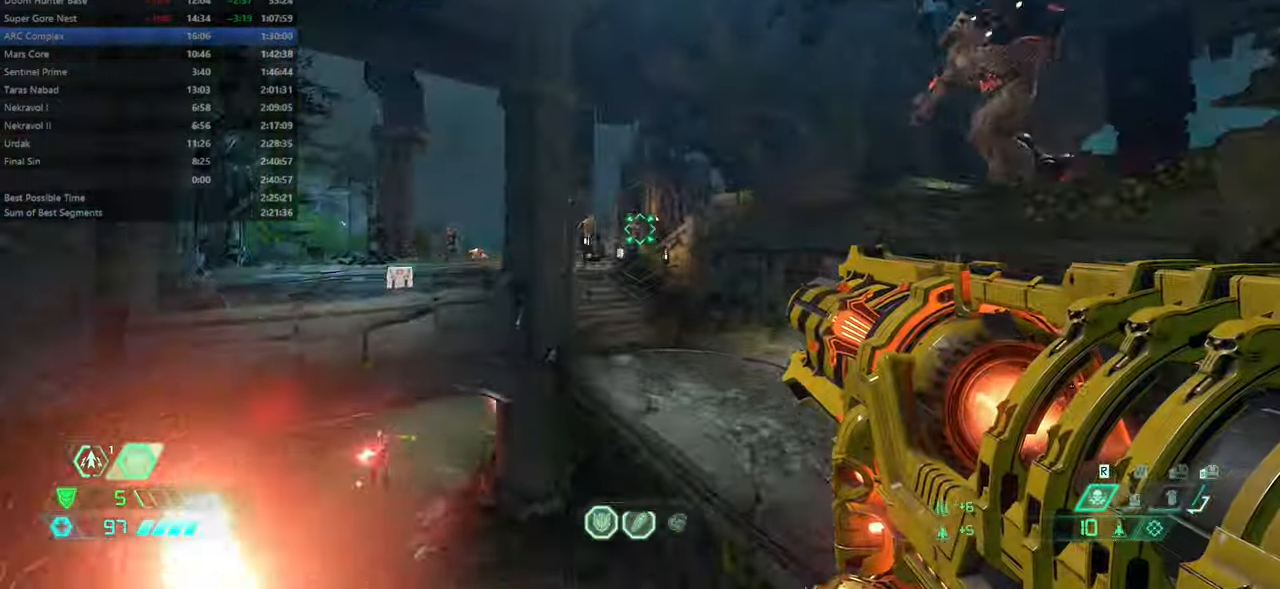
{"keys": ["fw", "jump", "l"], "mouse": [], "events": [[400, "jump", "down"]]}
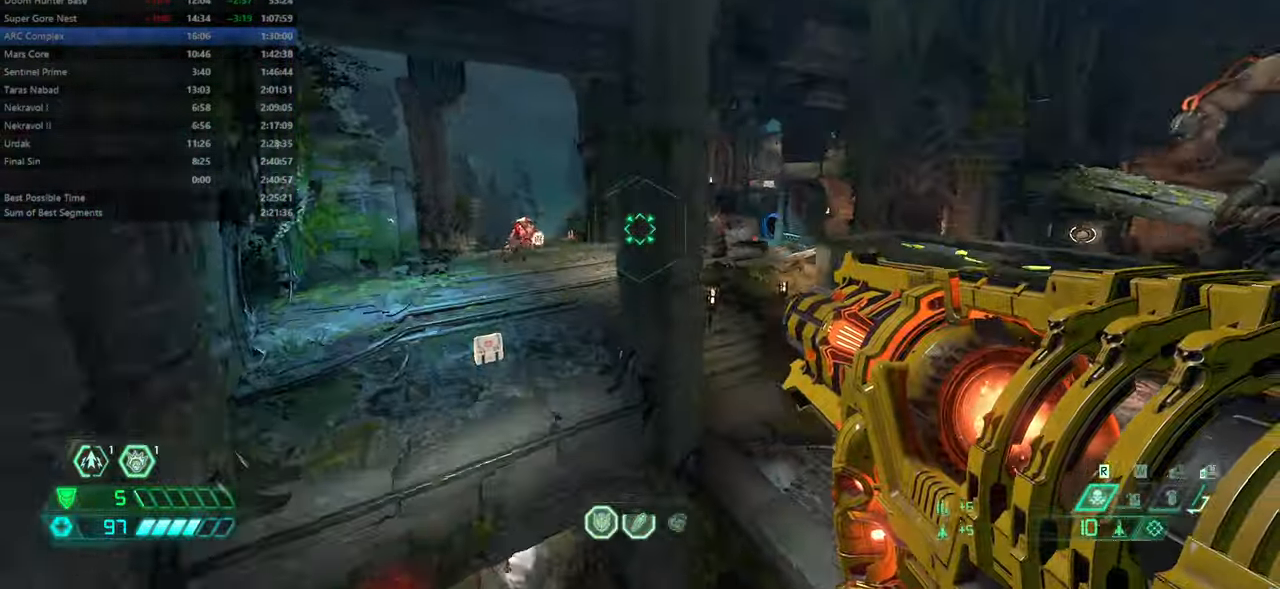
{"keys": ["l"], "mouse": ["right"], "events": [[33, "jump", "up"], [200, "dash", "down"], [200, "mouse_right", "down"], [333, "dash", "up"], [500, "fw", "up"]]}
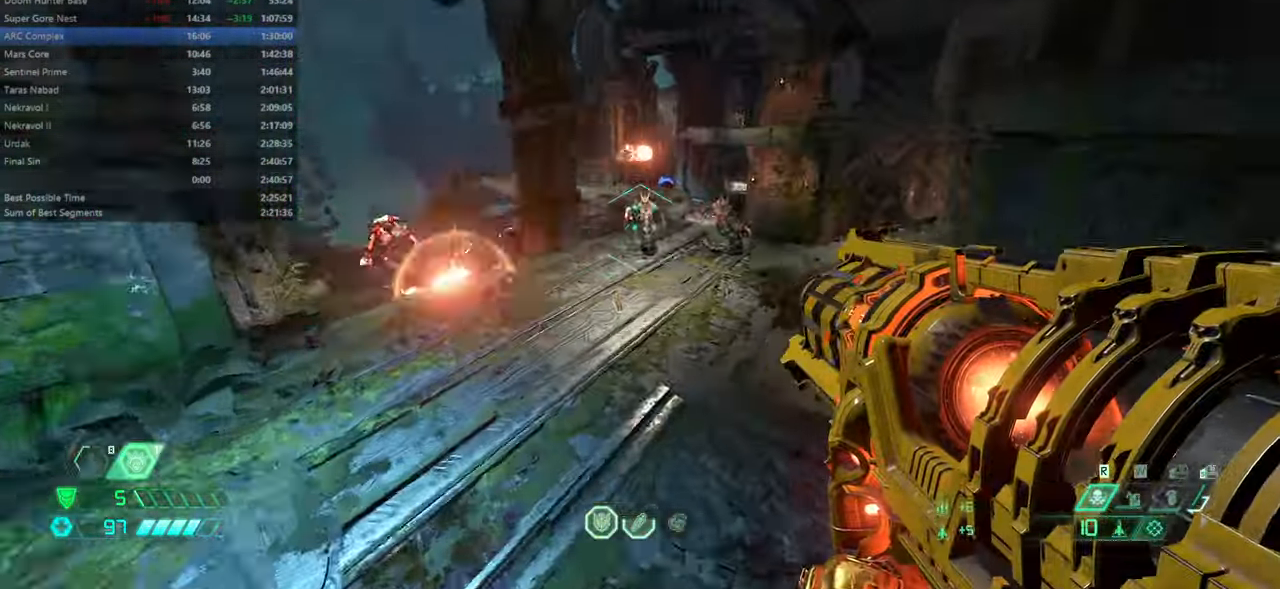
{"keys": ["l"], "mouse": [], "events": [[233, "mouse_left", "down"], [400, "mouse_left", "up"], [400, "mouse_right", "up"]]}
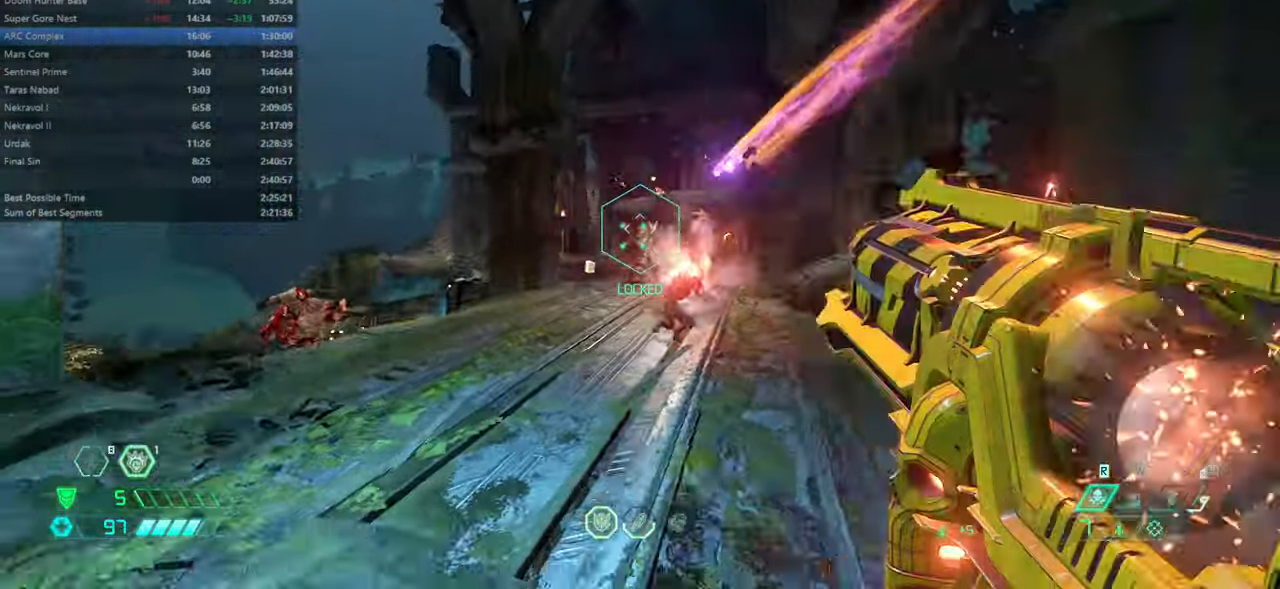
{"keys": ["r"], "mouse": ["right"], "events": [[233, "jump", "down"], [266, "jump", "up"], [300, "jump", "down"], [300, "mouse_right", "down"], [466, "jump", "up"], [466, "r", "down"], [500, "l", "up"]]}